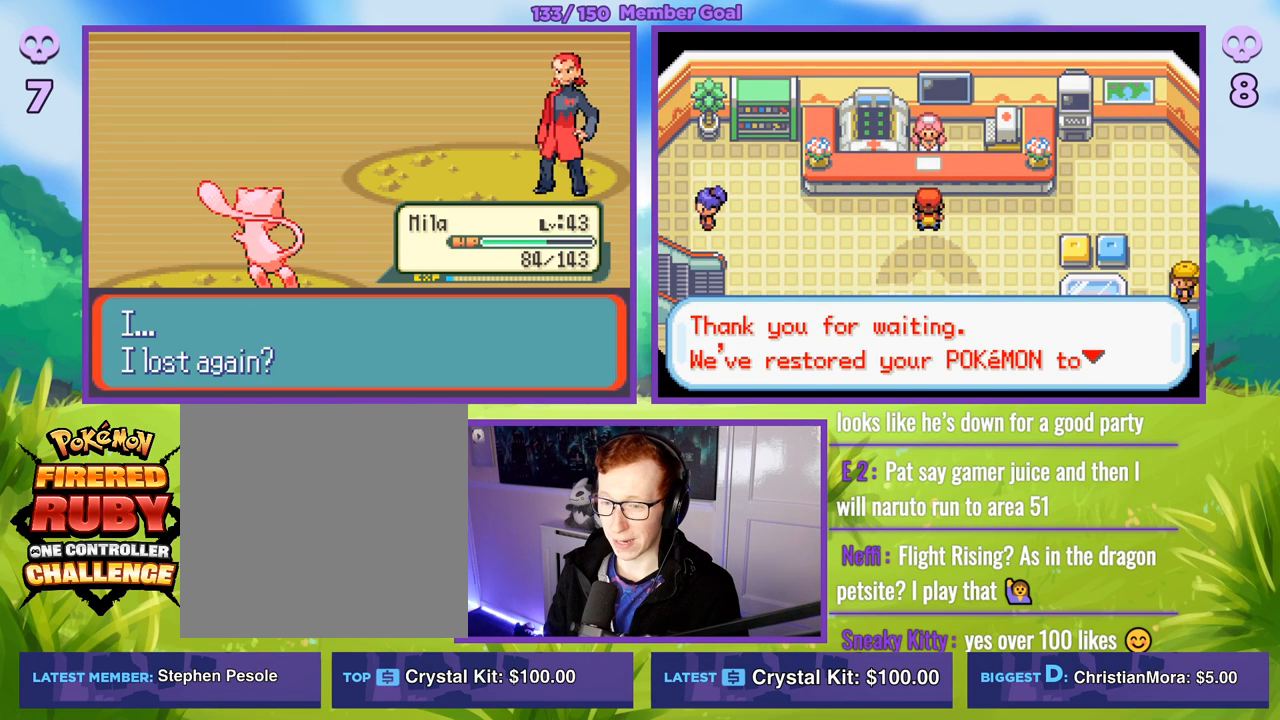
Gameplay with a controller (Xbox layout); each line is a JSON object with the inputs held at the frame after it. "events" lists button and stick changes between this image and that frame as [ms after this image, input, new state], when the widget could be followed in between.
{"buttons": ["B"], "left_stick": "center", "right_stick": "center", "events": [[100, "R1", "up"], [200, "B", "down"], [300, "B", "up"], [417, "B", "down"]]}
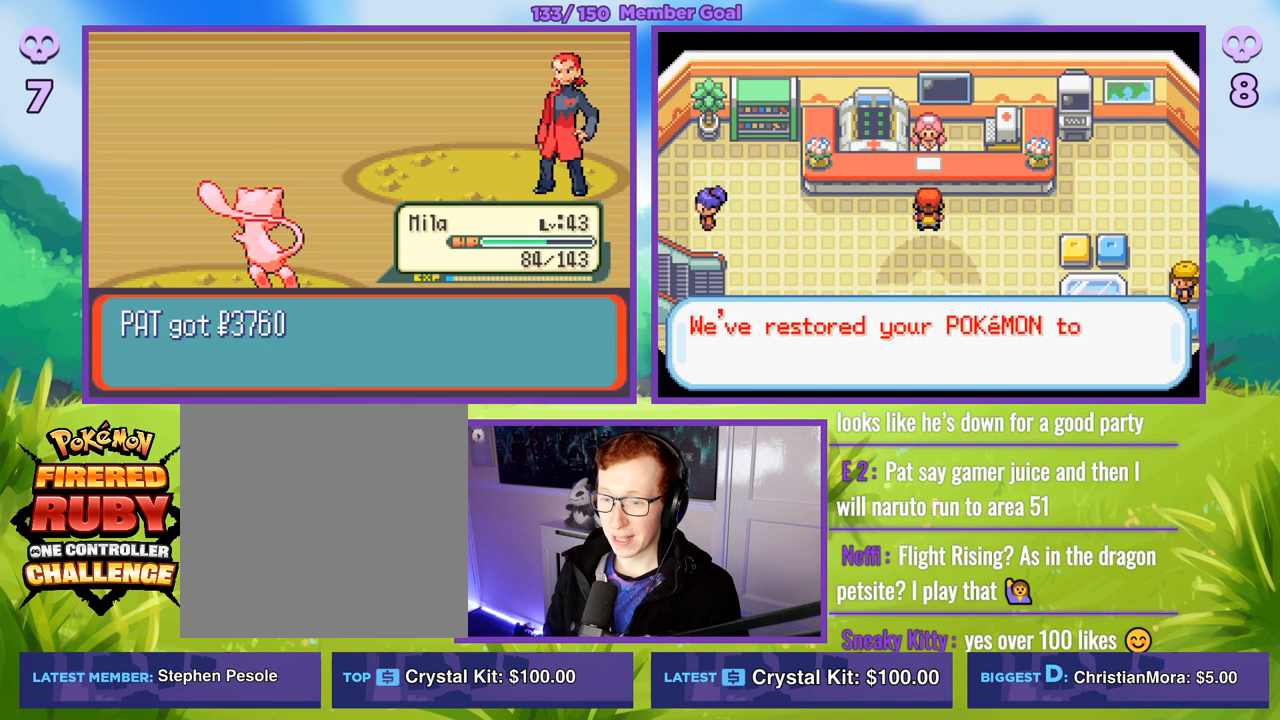
{"buttons": ["B", "R1"], "left_stick": "center", "right_stick": "center", "events": [[17, "B", "up"], [50, "R1", "down"], [283, "B", "down"], [367, "B", "up"], [467, "B", "down"]]}
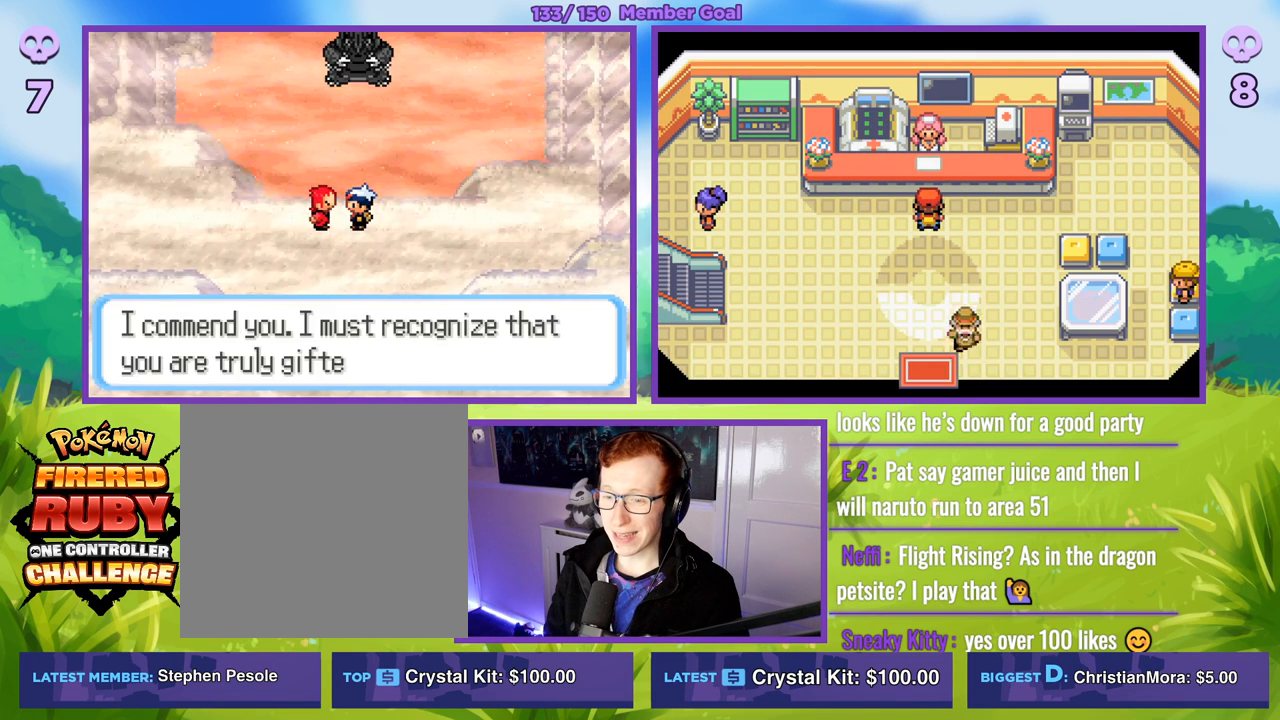
{"buttons": ["B", "R1"], "left_stick": "center", "right_stick": "center", "events": [[33, "B", "up"], [150, "B", "down"], [217, "B", "up"], [283, "B", "down"], [400, "B", "up"], [483, "B", "down"]]}
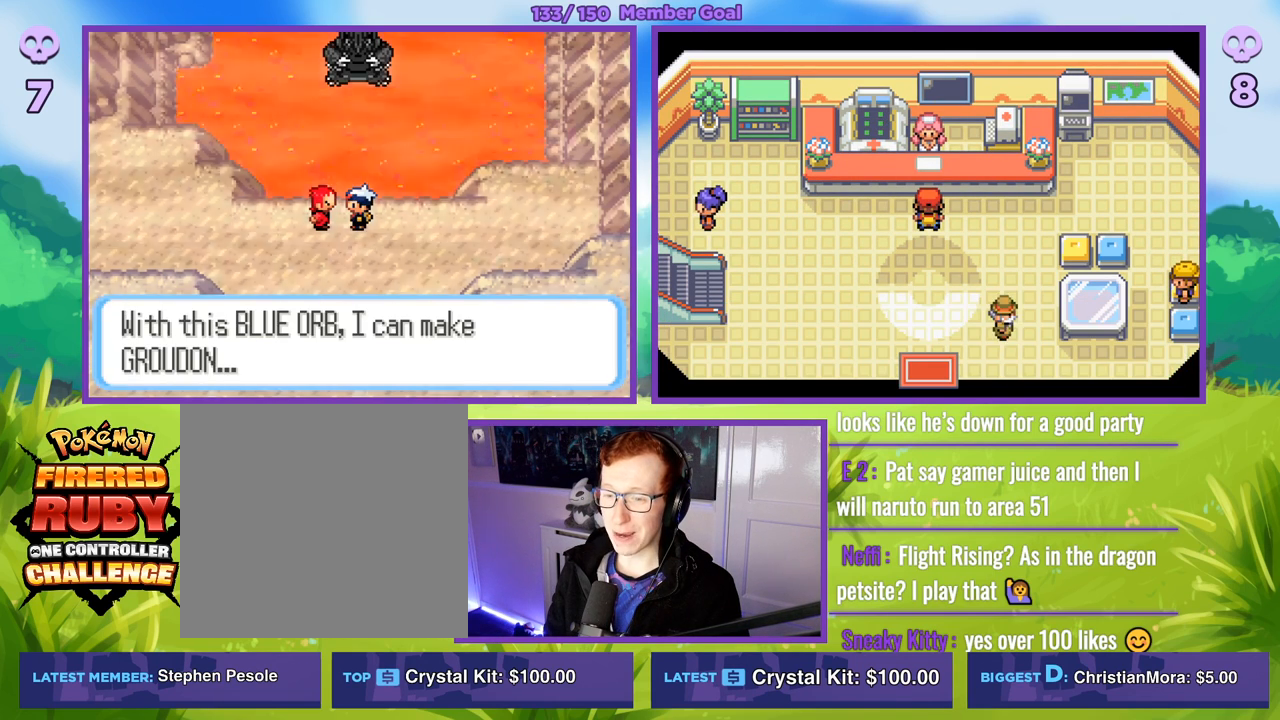
{"buttons": [], "left_stick": "center", "right_stick": "center", "events": [[50, "B", "up"], [317, "R1", "up"]]}
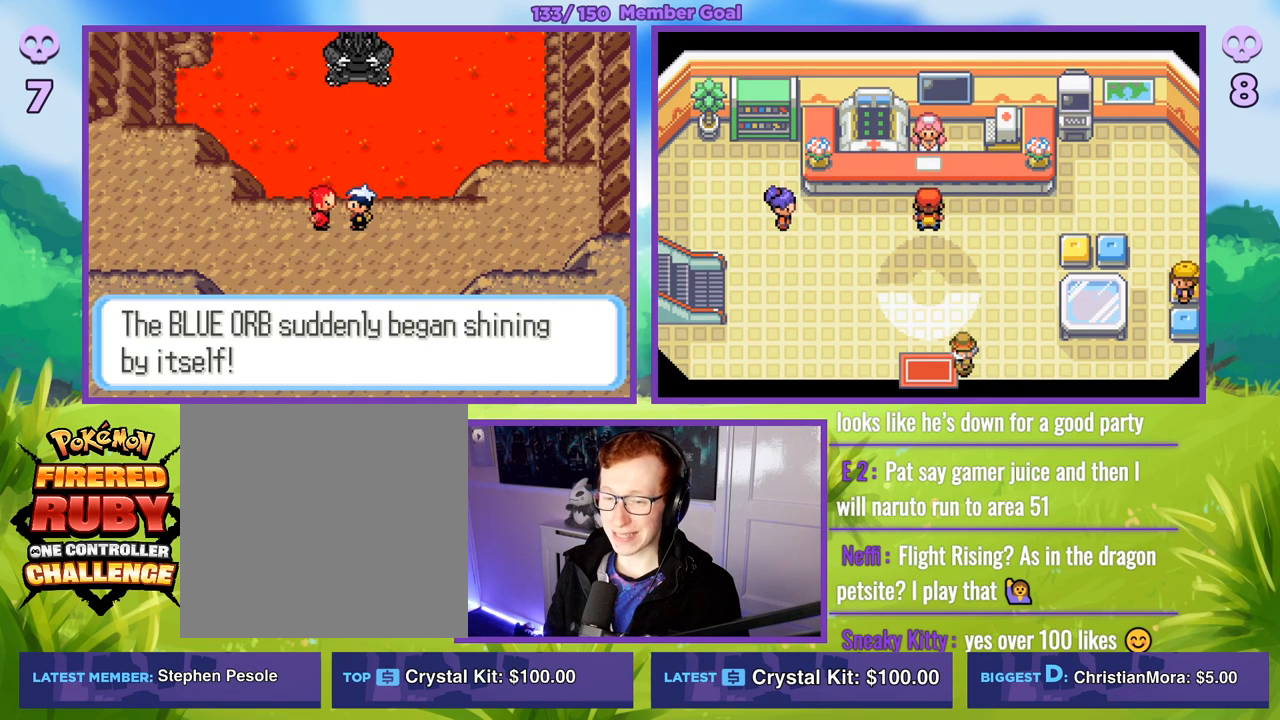
{"buttons": ["B"], "left_stick": "down", "right_stick": "center", "events": [[67, "B", "down"], [183, "B", "up"], [200, "left_stick", "down"], [367, "B", "down"]]}
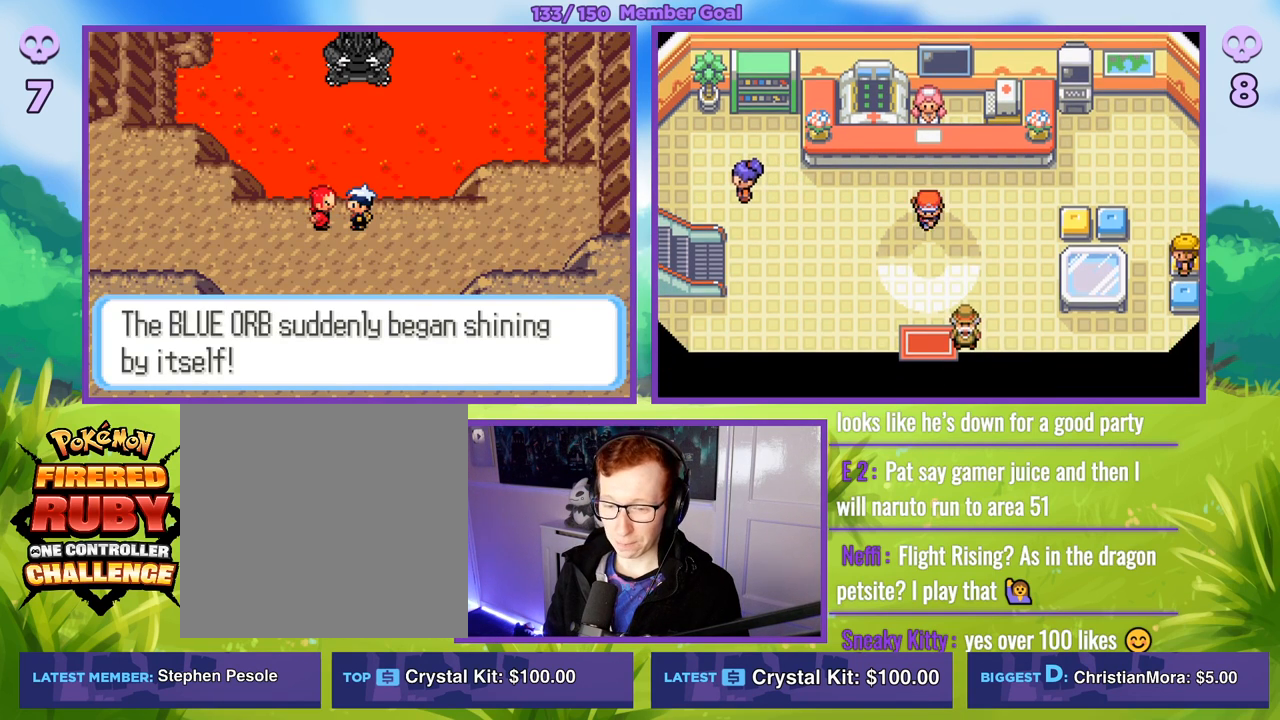
{"buttons": ["B"], "left_stick": "down-right", "right_stick": "center", "events": [[433, "left_stick", "down-right"]]}
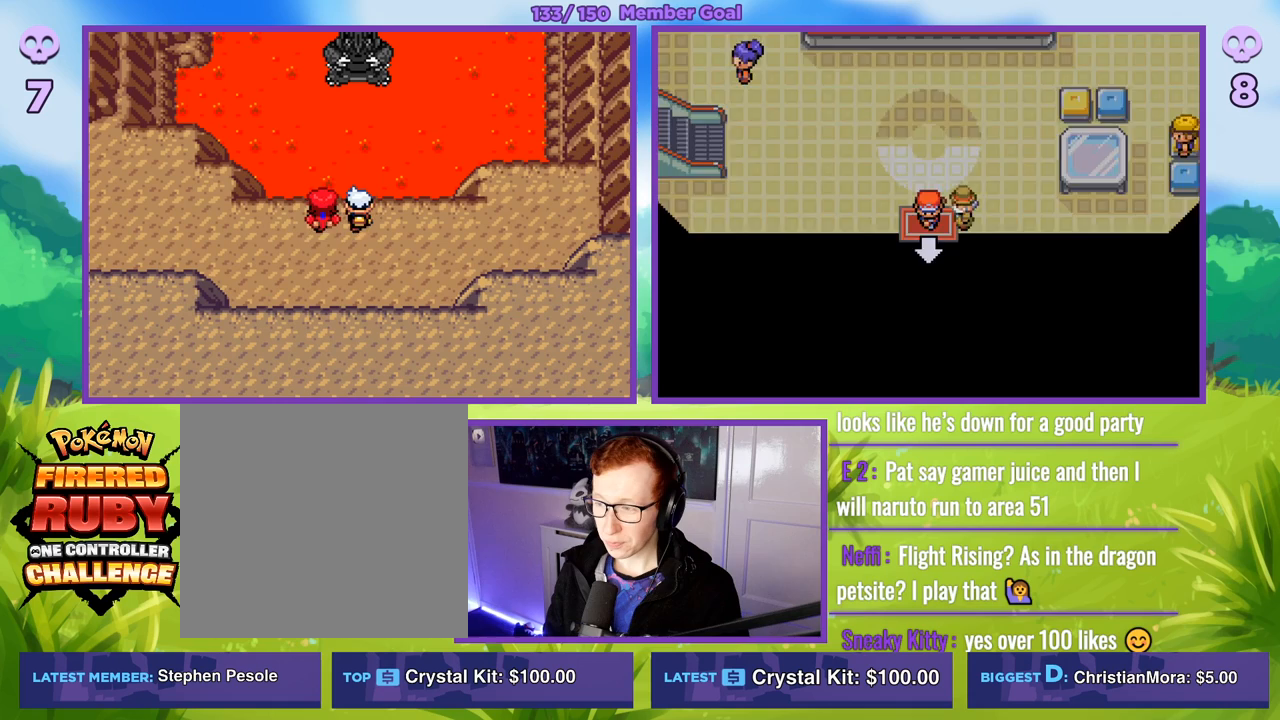
{"buttons": ["B"], "left_stick": "center", "right_stick": "center", "events": [[50, "left_stick", "center"]]}
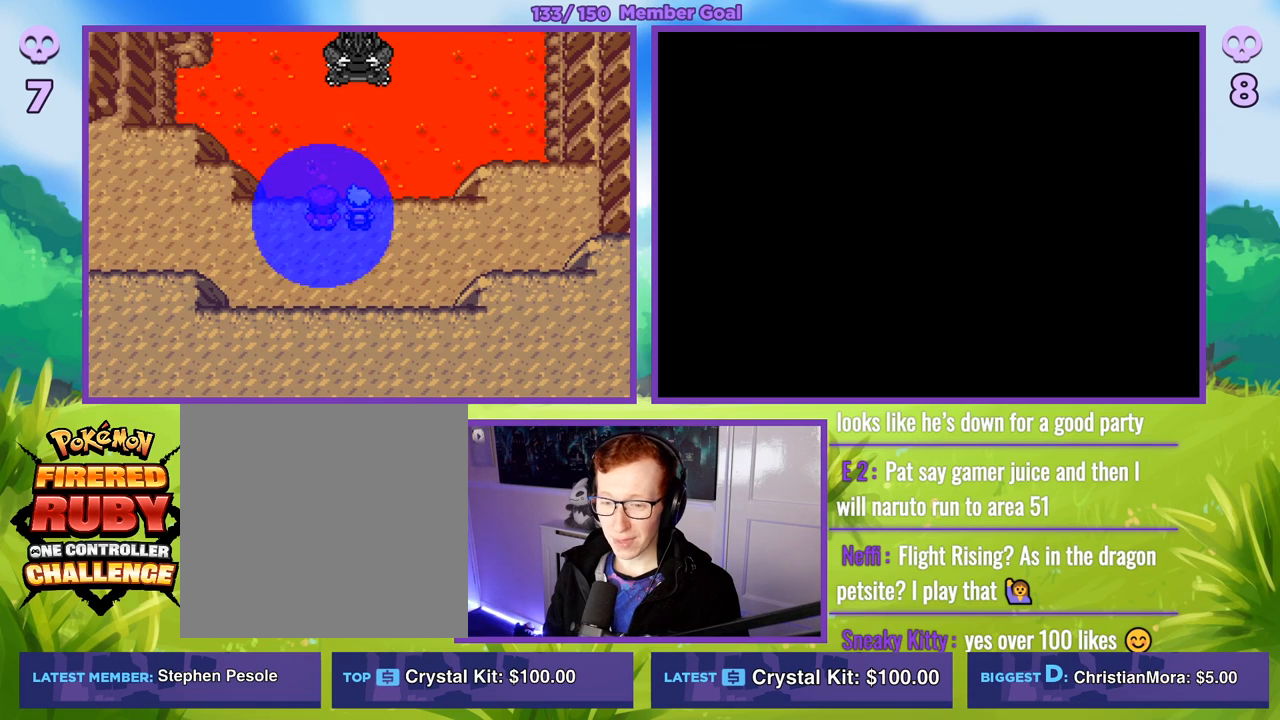
{"buttons": ["B"], "left_stick": "center", "right_stick": "center", "events": []}
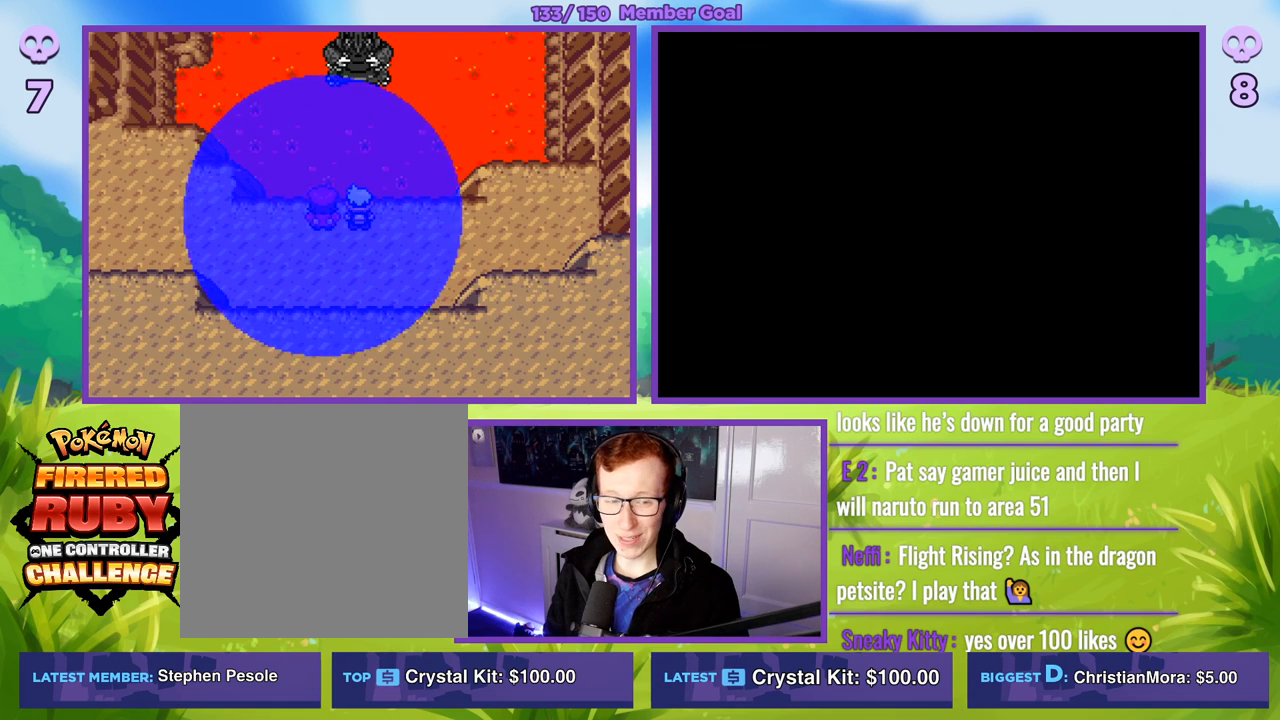
{"buttons": ["B"], "left_stick": "center", "right_stick": "center", "events": []}
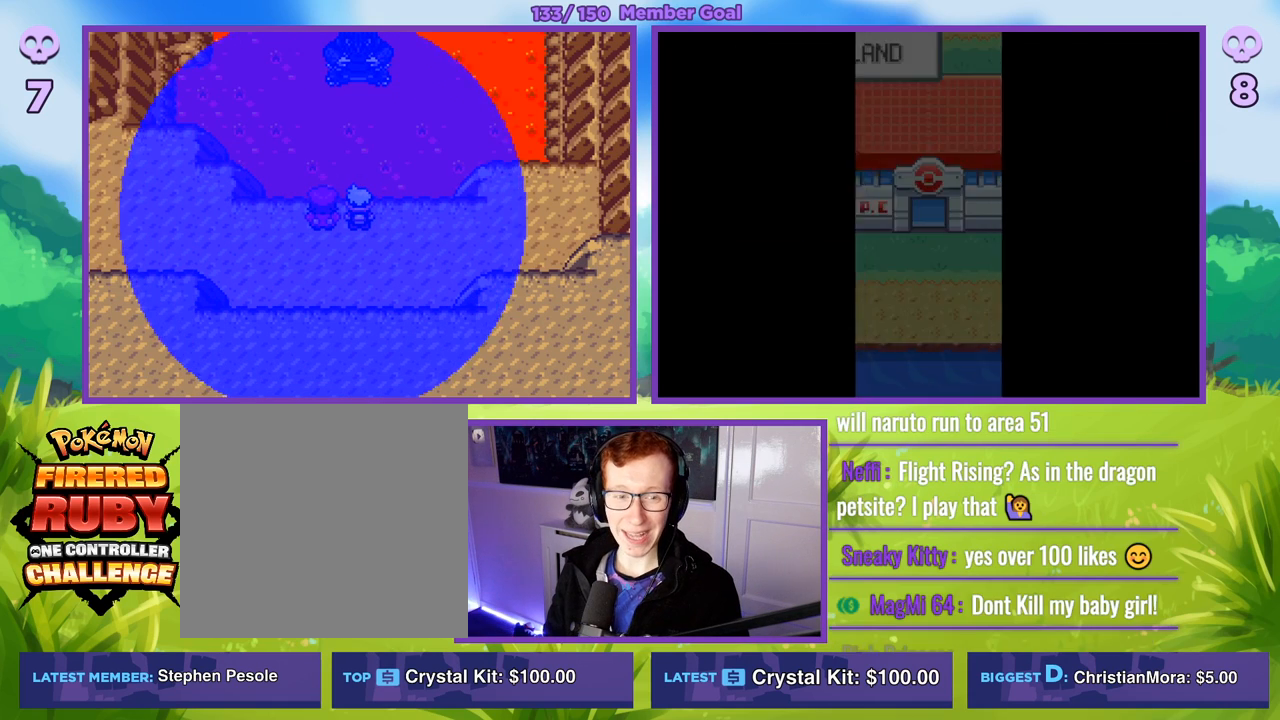
{"buttons": ["B"], "left_stick": "down-right", "right_stick": "center", "events": [[100, "left_stick", "down"], [450, "left_stick", "down-right"]]}
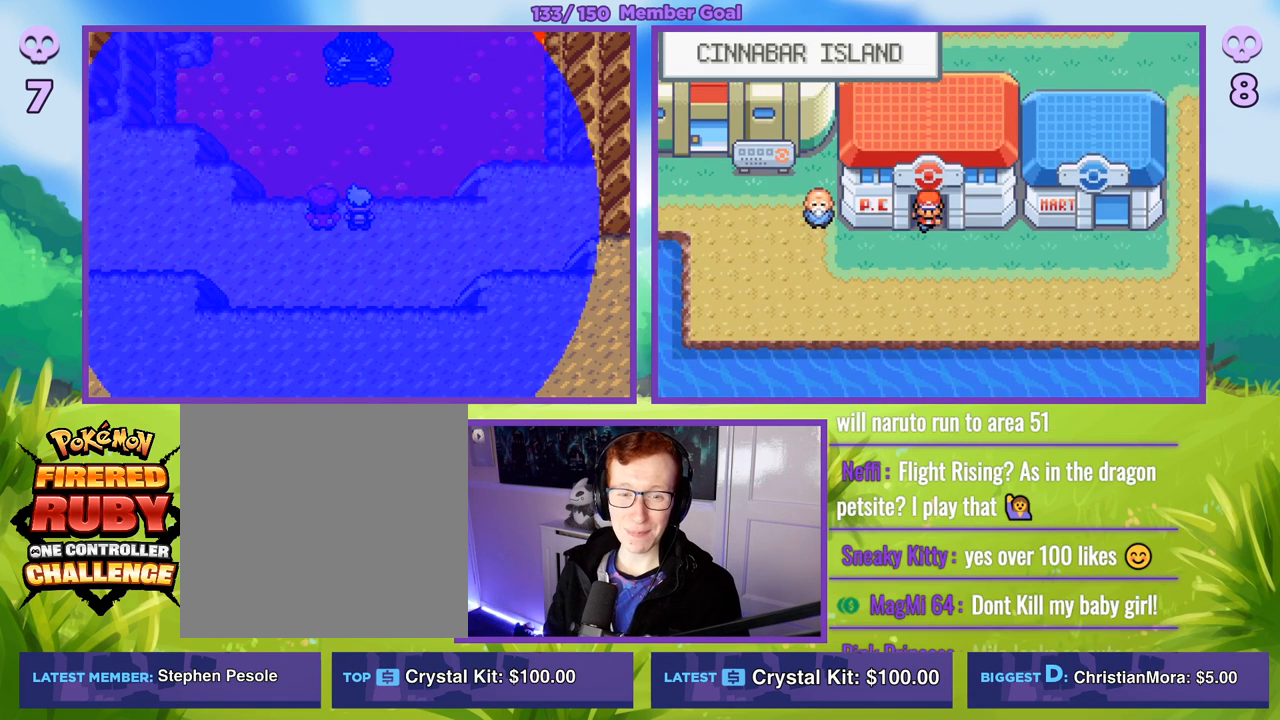
{"buttons": ["B"], "left_stick": "right", "right_stick": "center", "events": [[67, "left_stick", "right"]]}
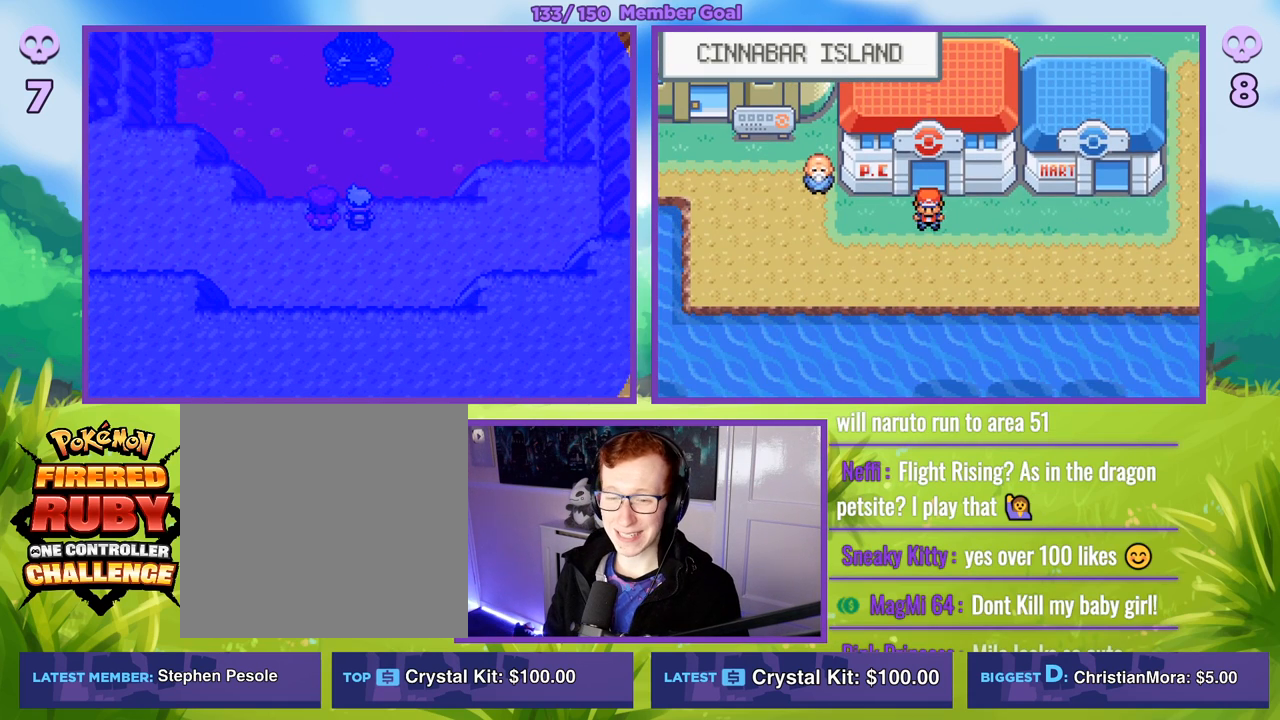
{"buttons": ["B"], "left_stick": "right", "right_stick": "center", "events": []}
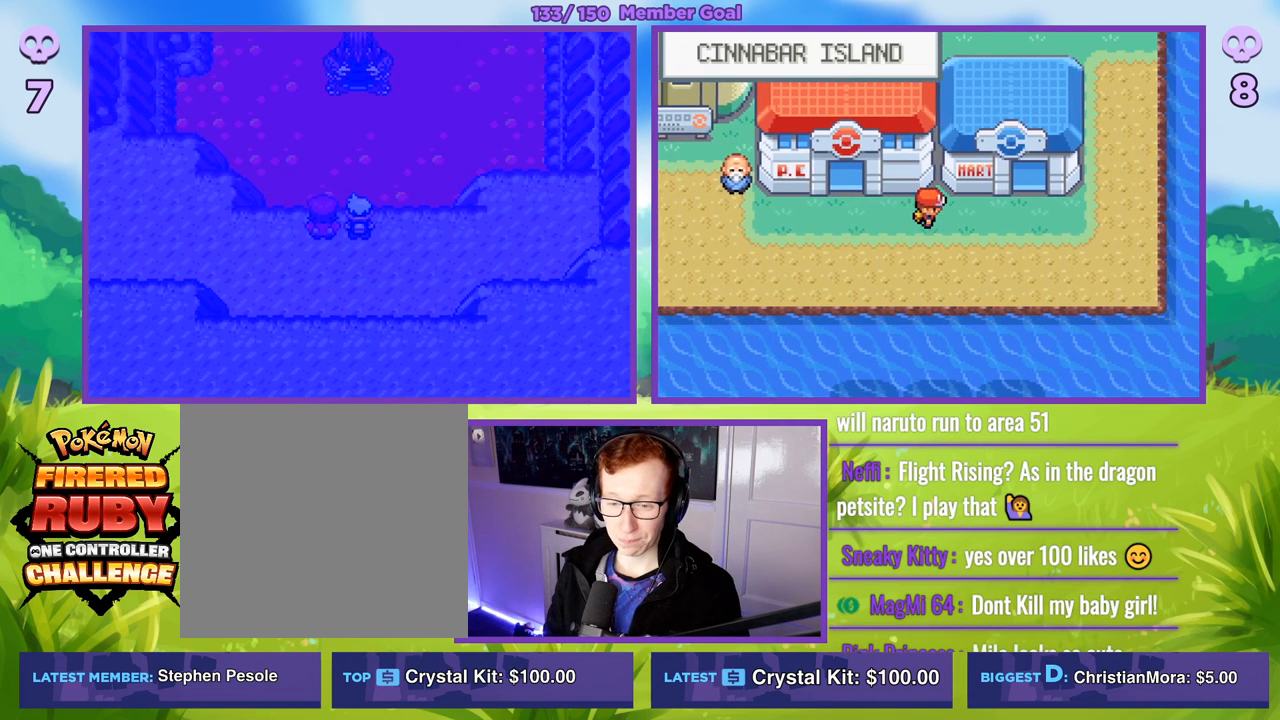
{"buttons": ["B"], "left_stick": "up-right", "right_stick": "center", "events": [[483, "left_stick", "up-right"]]}
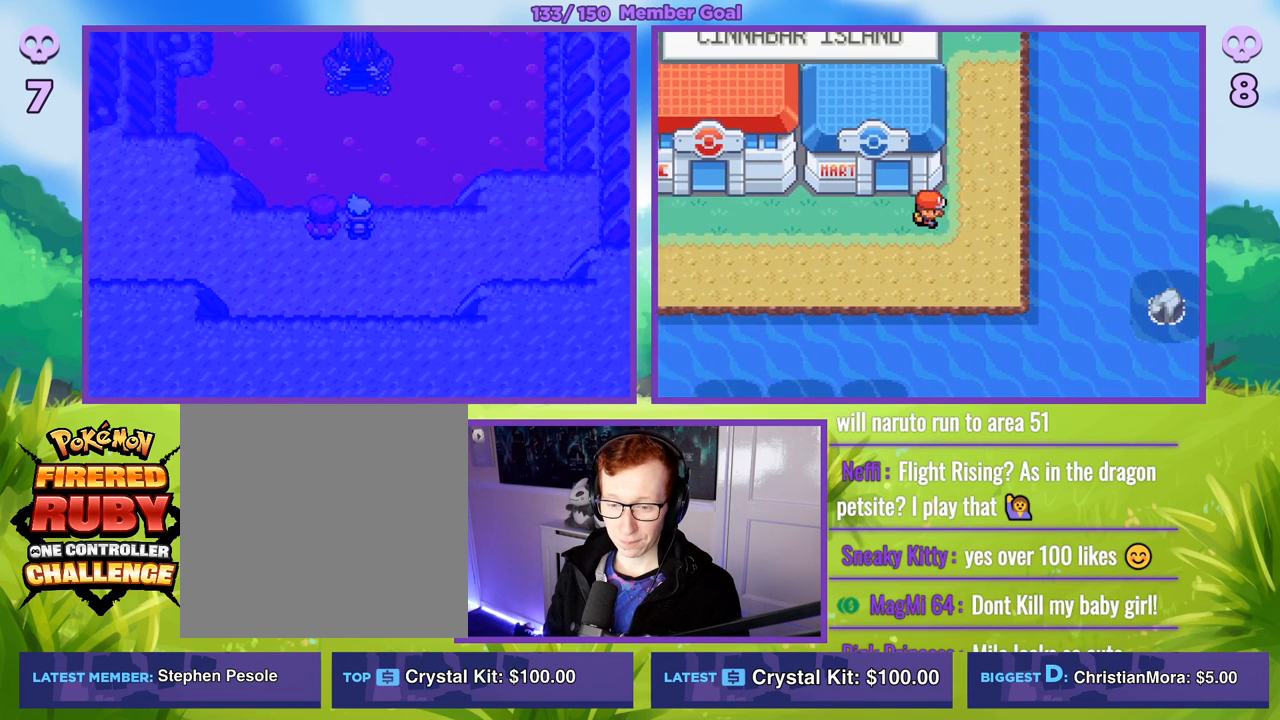
{"buttons": ["B"], "left_stick": "up", "right_stick": "center", "events": [[100, "left_stick", "up"]]}
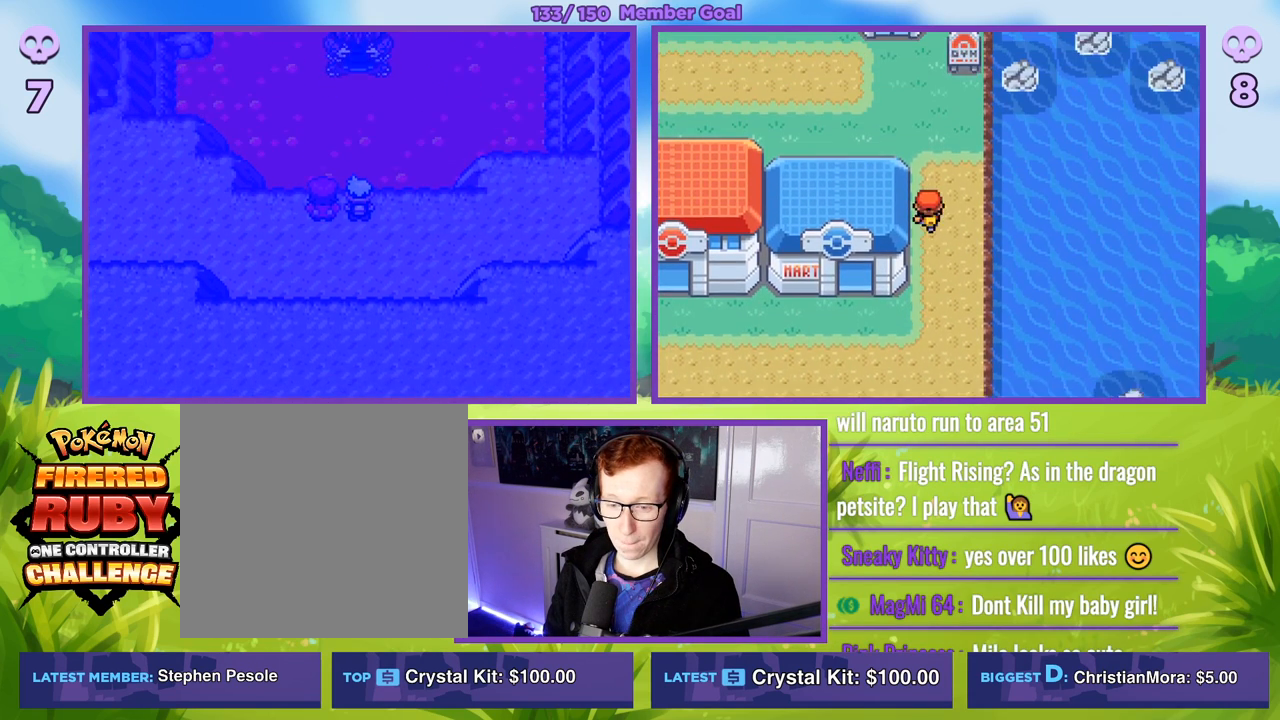
{"buttons": ["B"], "left_stick": "up", "right_stick": "center", "events": []}
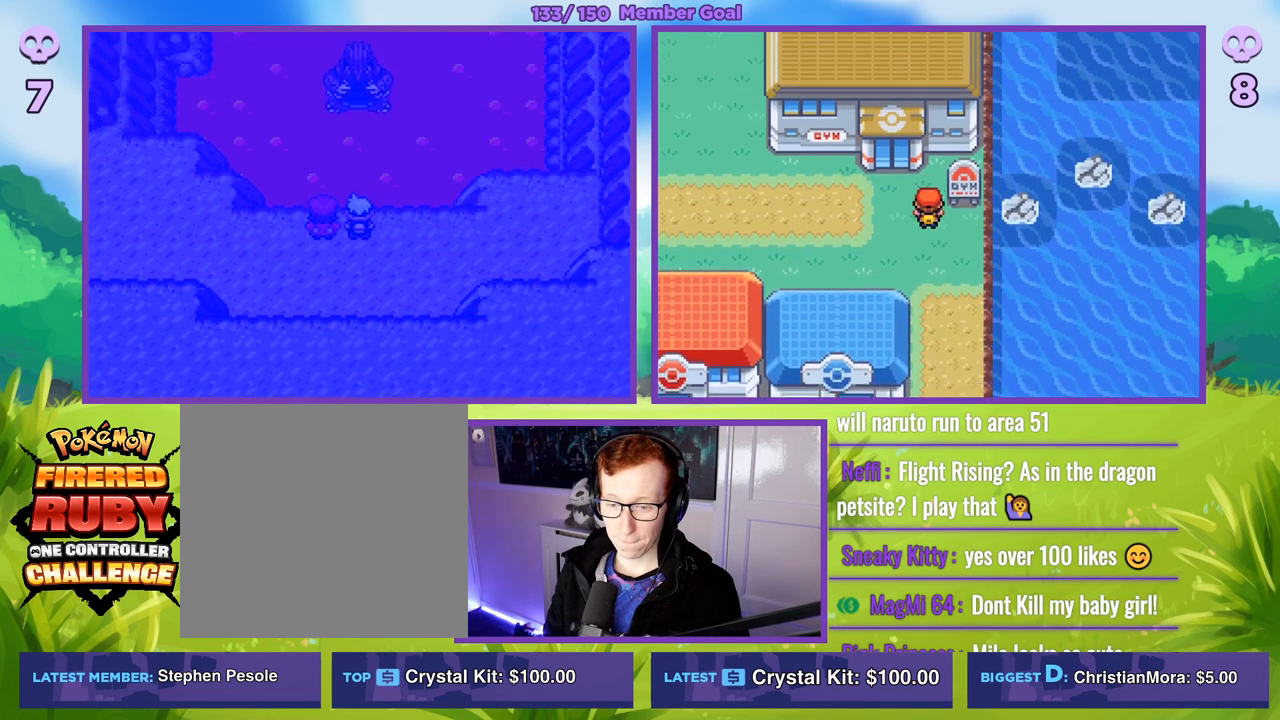
{"buttons": ["B"], "left_stick": "left", "right_stick": "center", "events": [[433, "left_stick", "left"]]}
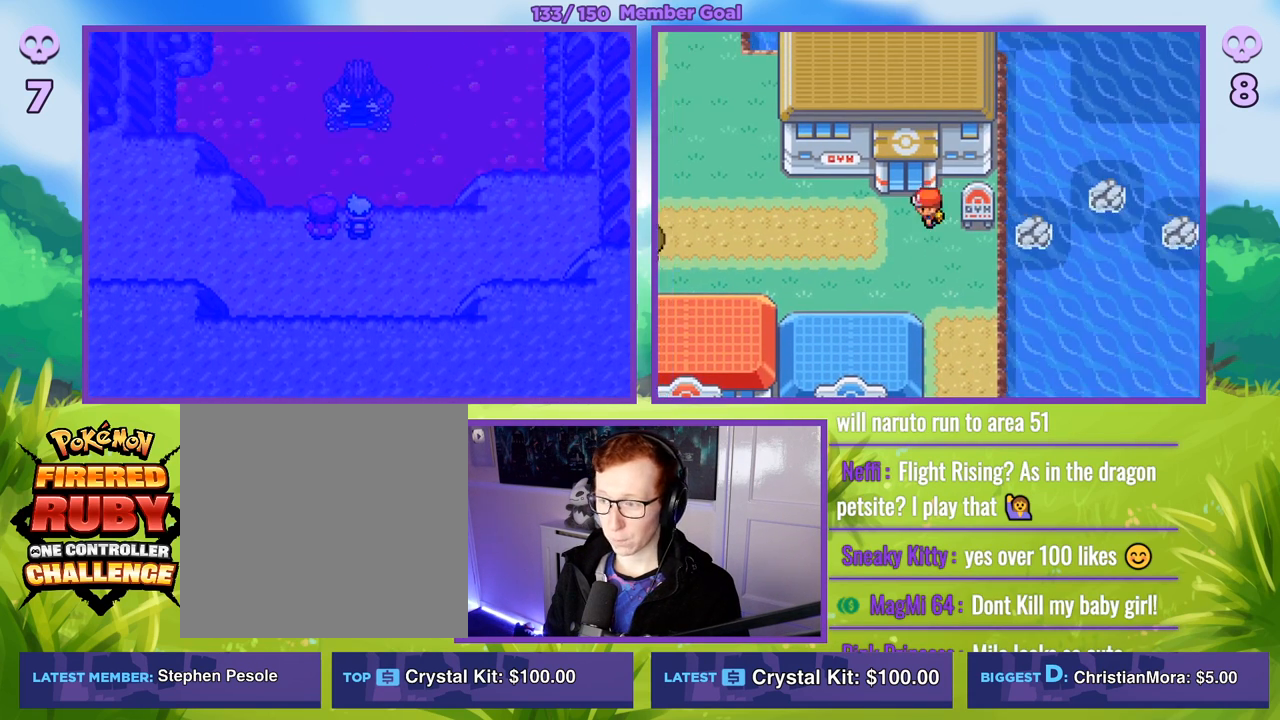
{"buttons": ["B"], "left_stick": "up", "right_stick": "center", "events": [[83, "B", "up"], [117, "left_stick", "up"], [150, "B", "down"], [350, "left_stick", "right"], [467, "left_stick", "up"]]}
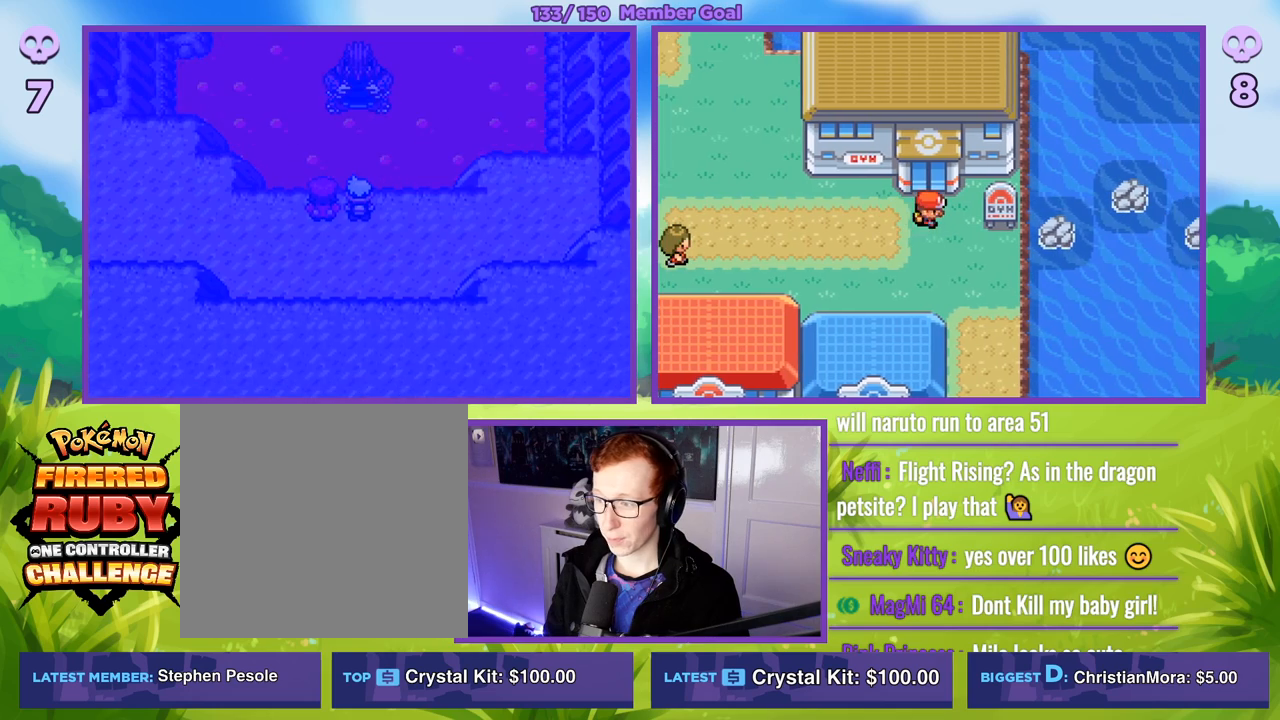
{"buttons": ["B"], "left_stick": "up", "right_stick": "center", "events": []}
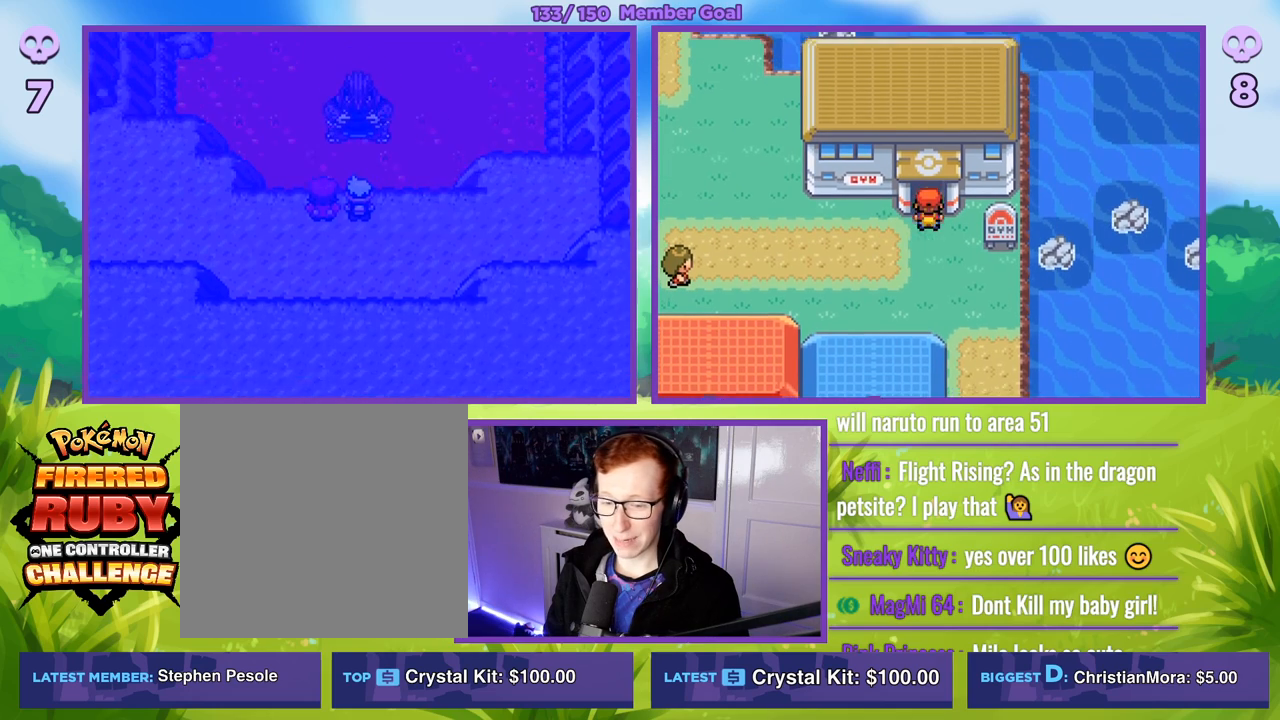
{"buttons": [], "left_stick": "center", "right_stick": "center", "events": [[50, "left_stick", "center"], [150, "B", "up"]]}
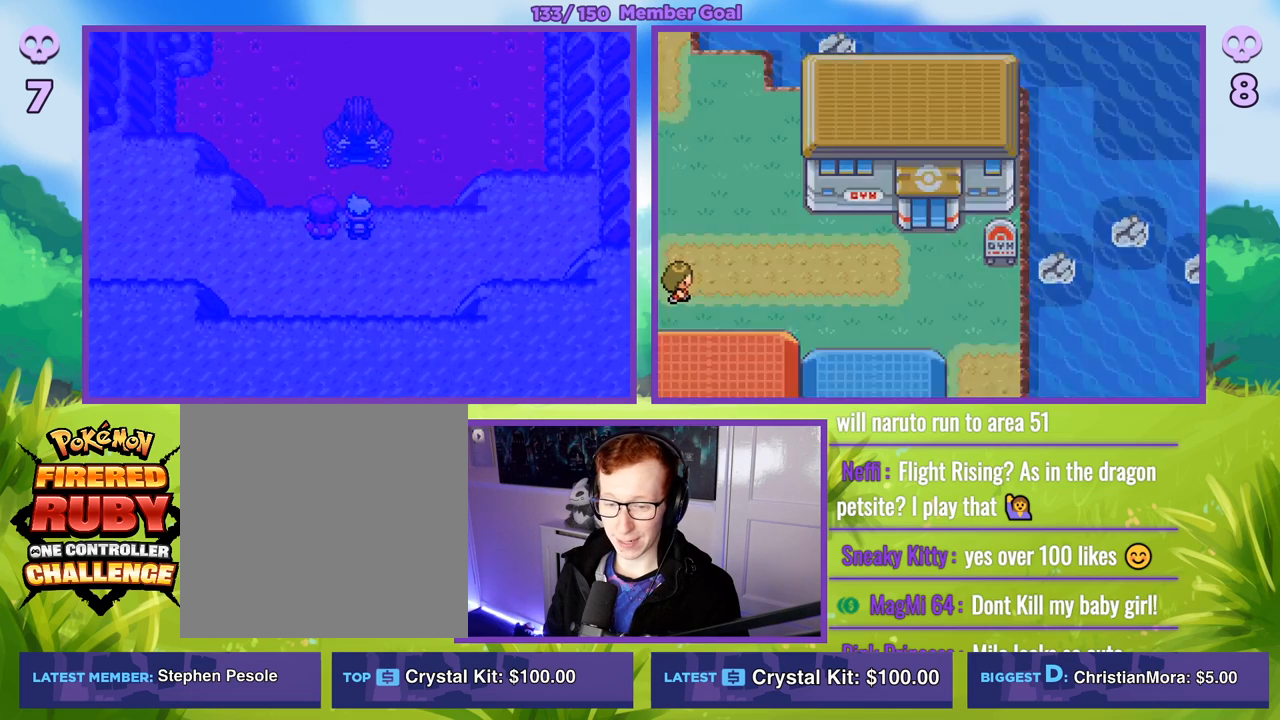
{"buttons": [], "left_stick": "center", "right_stick": "center", "events": []}
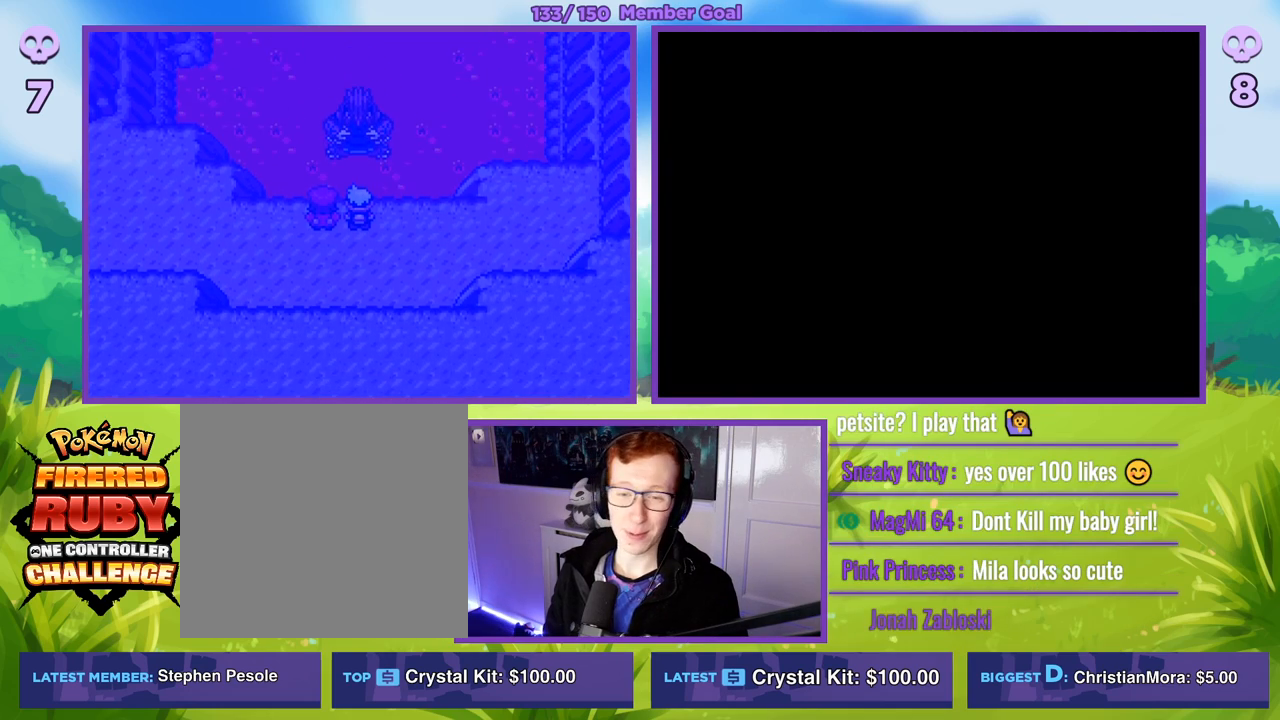
{"buttons": [], "left_stick": "center", "right_stick": "center", "events": []}
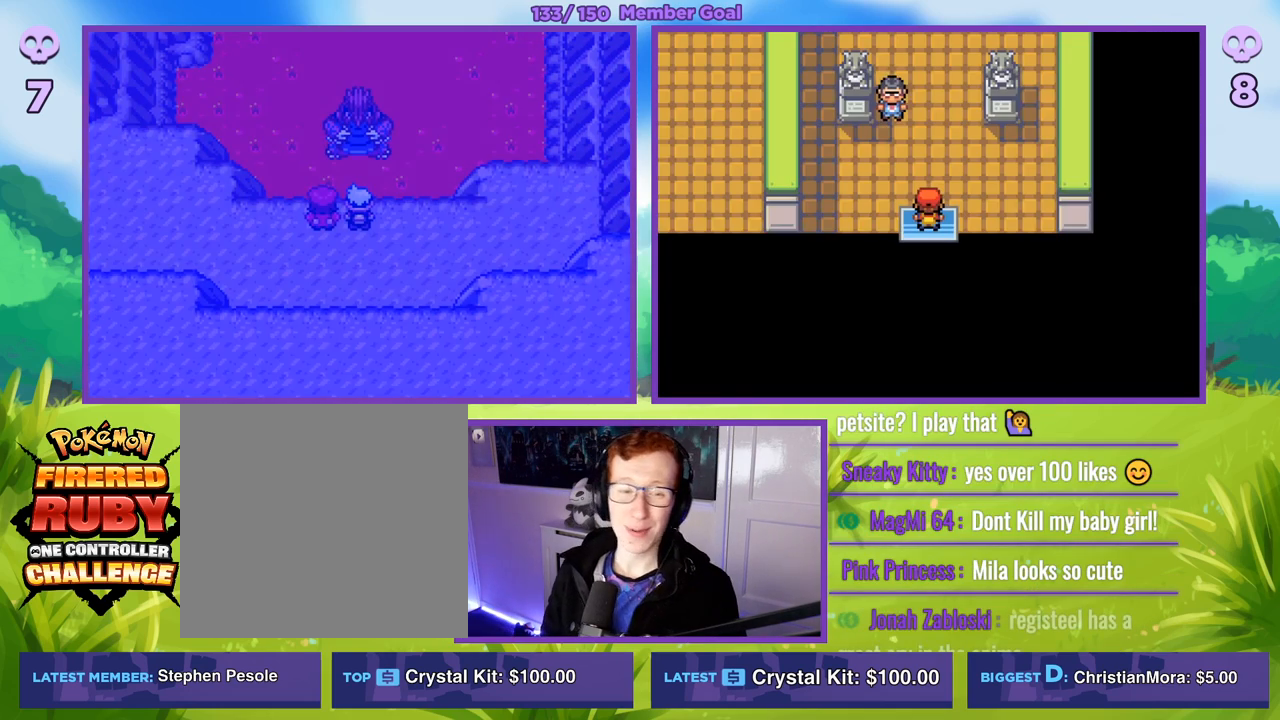
{"buttons": ["B"], "left_stick": "center", "right_stick": "center", "events": [[450, "B", "down"]]}
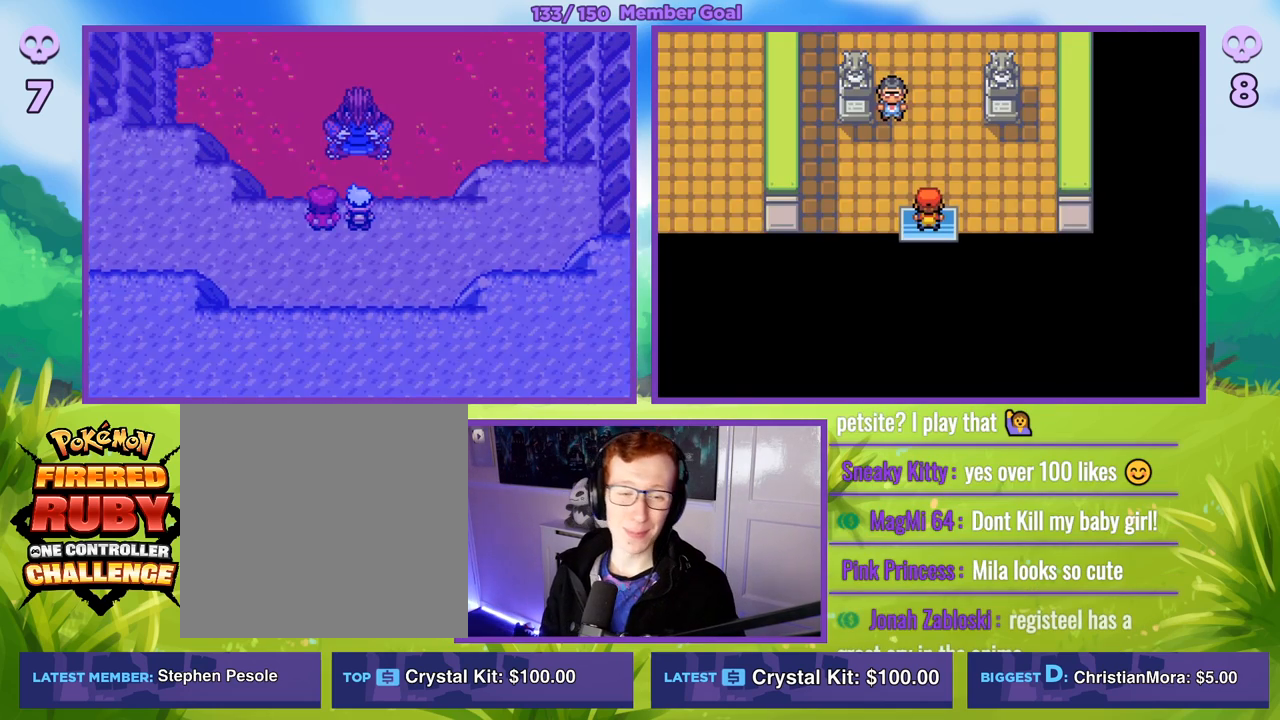
{"buttons": ["B"], "left_stick": "up", "right_stick": "center", "events": [[50, "left_stick", "up"]]}
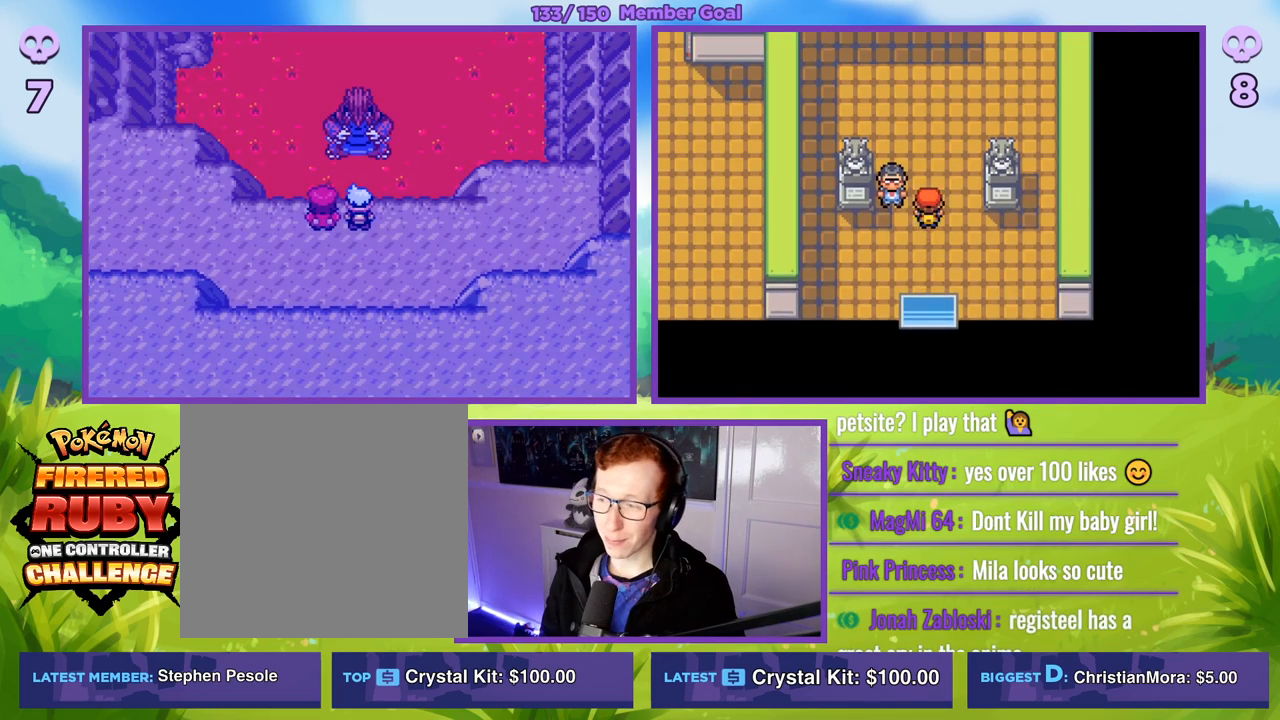
{"buttons": ["B"], "left_stick": "up", "right_stick": "center", "events": []}
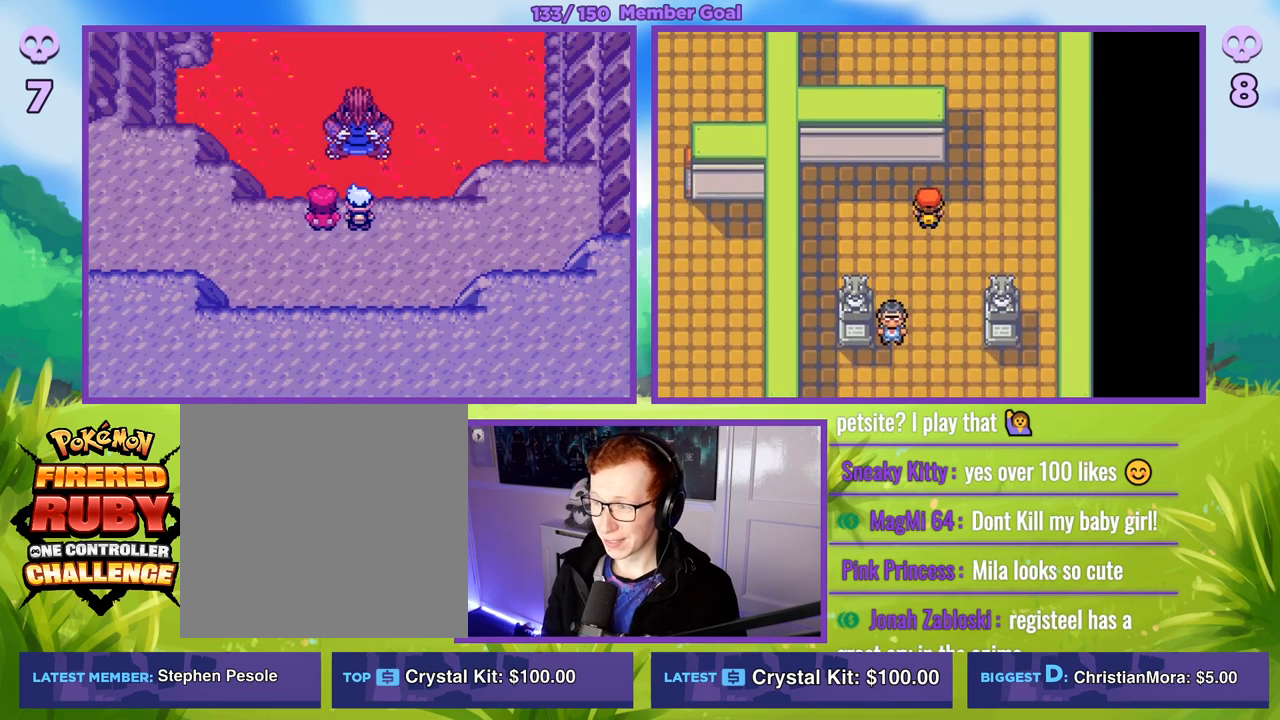
{"buttons": ["B"], "left_stick": "up", "right_stick": "center", "events": [[17, "left_stick", "up-right"], [200, "left_stick", "up"]]}
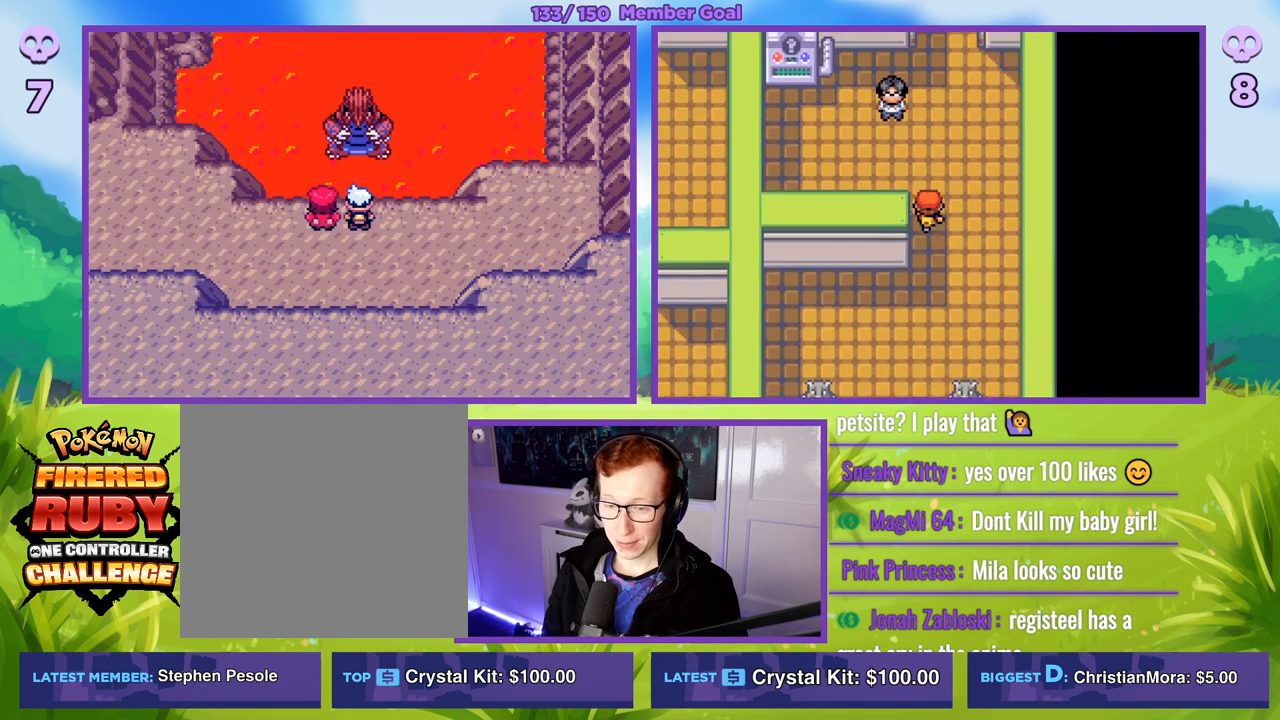
{"buttons": ["B"], "left_stick": "up", "right_stick": "center", "events": []}
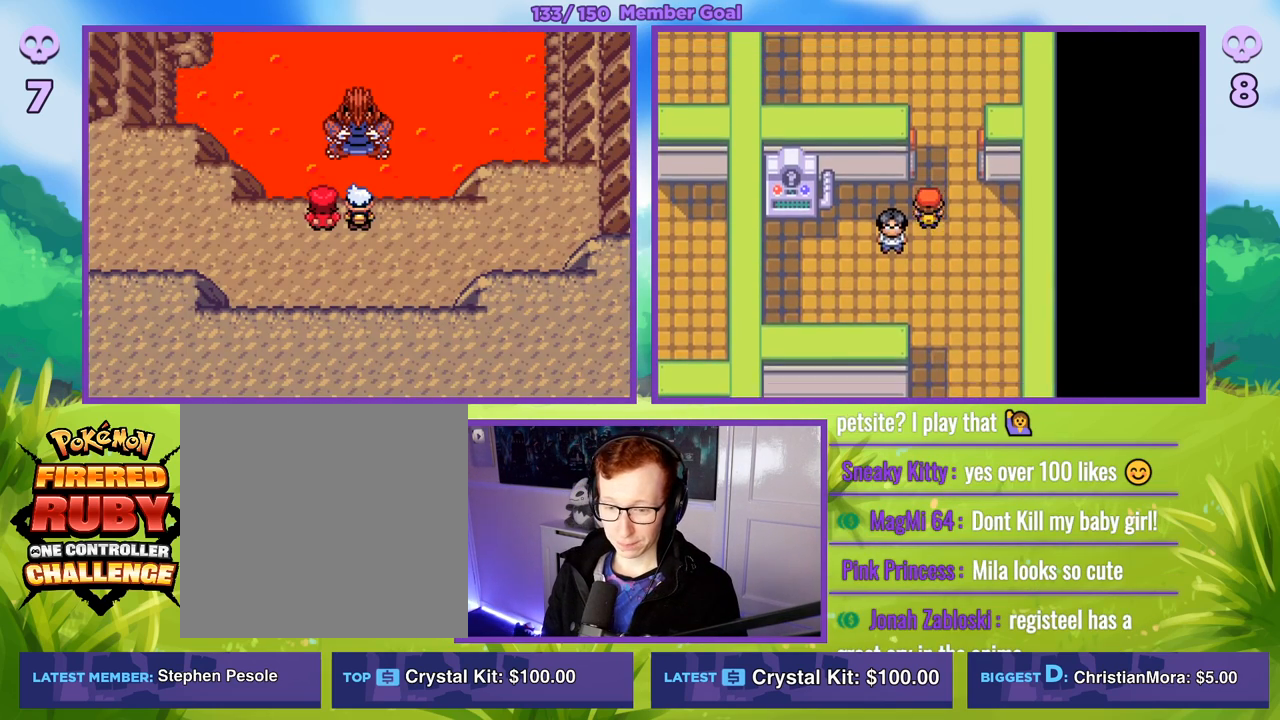
{"buttons": ["B"], "left_stick": "up", "right_stick": "center", "events": []}
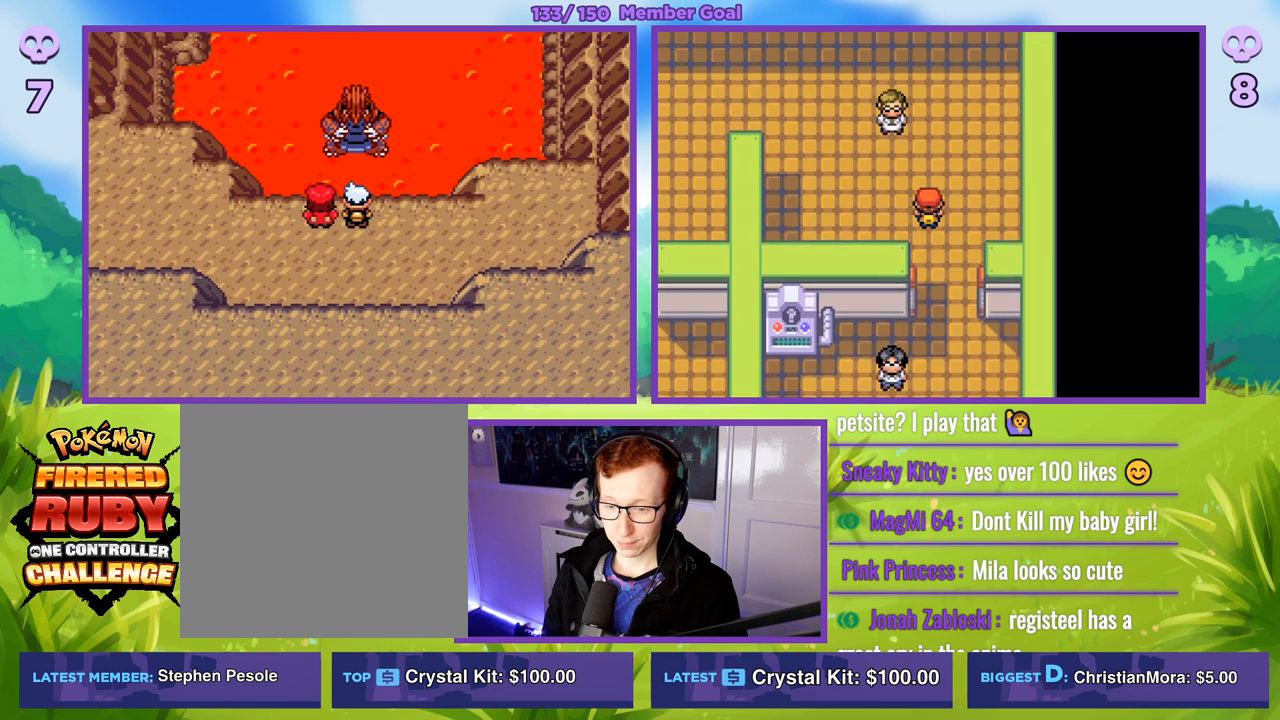
{"buttons": ["B"], "left_stick": "left", "right_stick": "center", "events": [[383, "left_stick", "up-left"], [500, "left_stick", "left"]]}
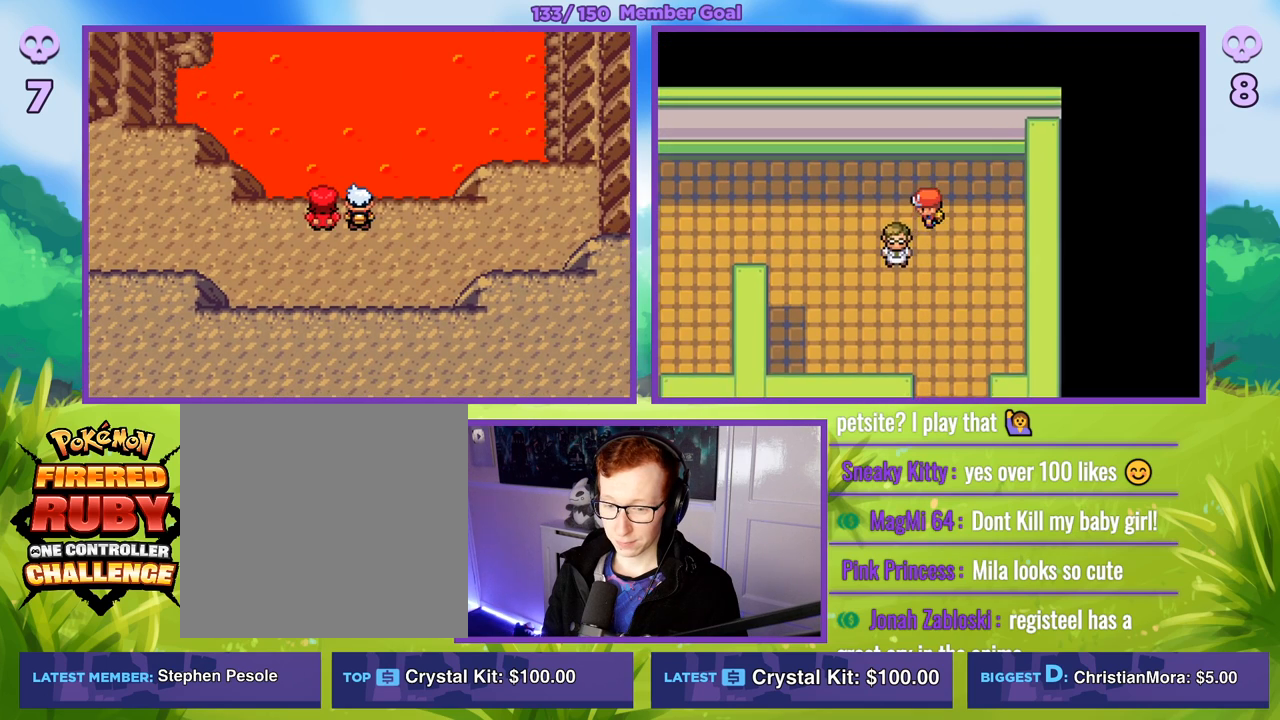
{"buttons": ["B"], "left_stick": "left", "right_stick": "center", "events": []}